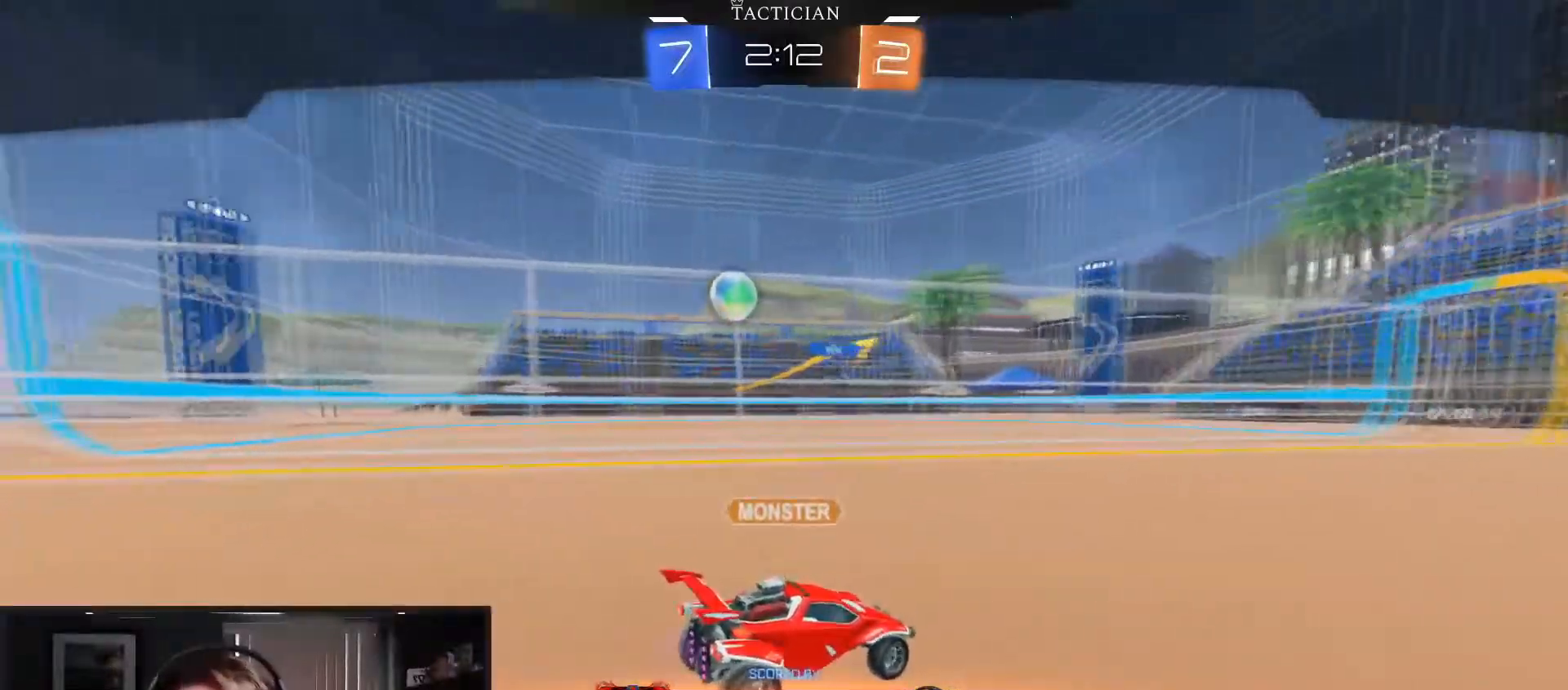
Gameplay with a controller (Xbox layout); each line is a JSON object with the inputs held at the frame after it. "events" lists button and stick changes between this image and that frame as [ms after this image, input, new state], when the widget could be followed in between. Not read: R3.
{"buttons": [], "left_stick": "center", "right_stick": "center", "events": [[217, "A", "down"], [367, "A", "up"]]}
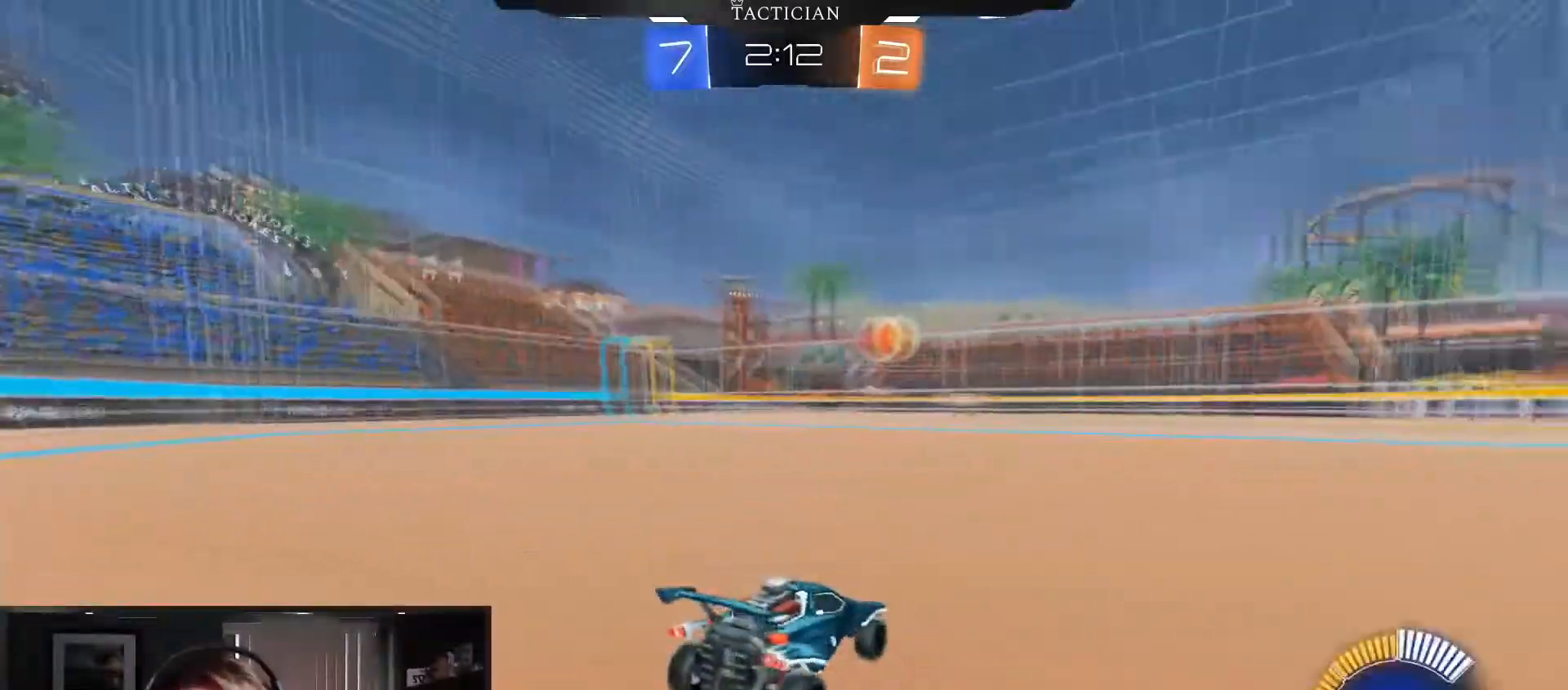
{"buttons": ["R2"], "left_stick": "center", "right_stick": "center", "events": [[233, "R2", "down"]]}
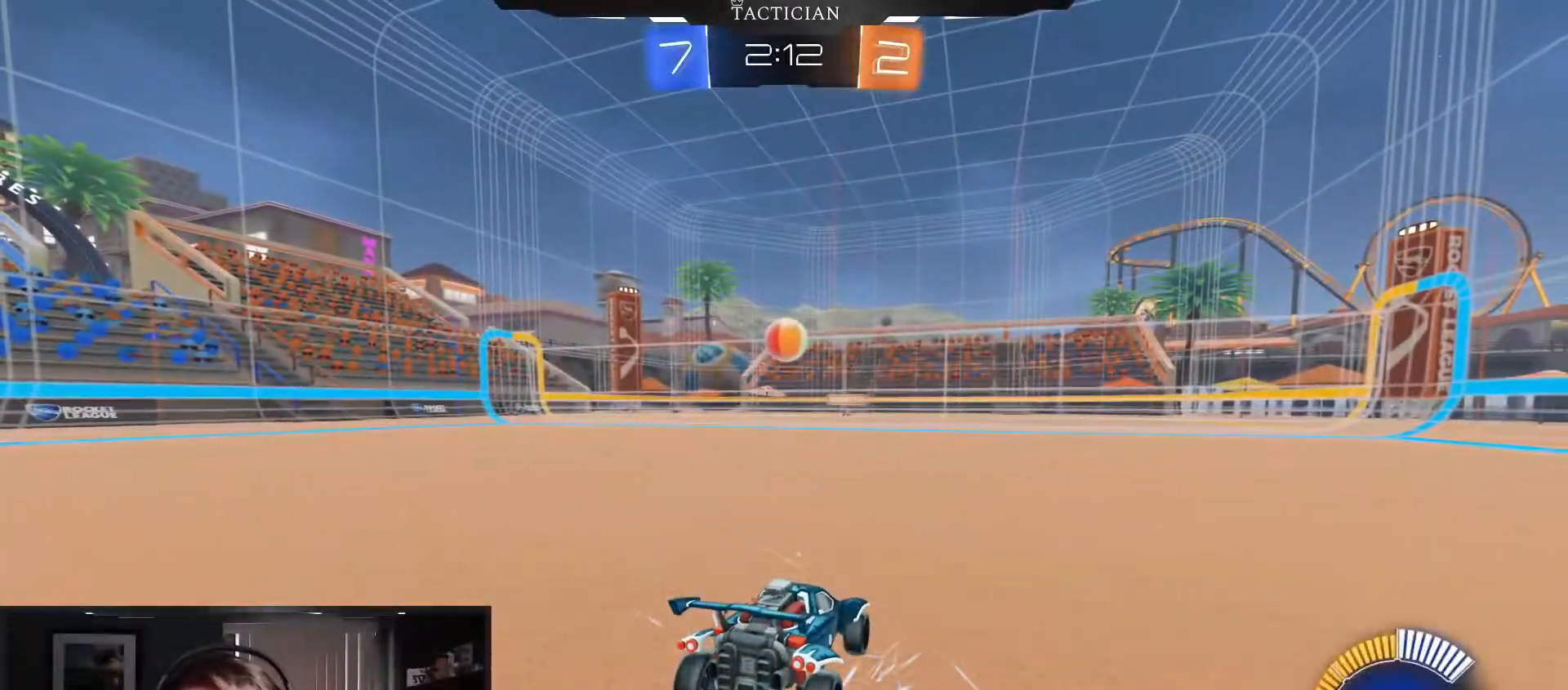
{"buttons": ["R2"], "left_stick": "center", "right_stick": "center", "events": []}
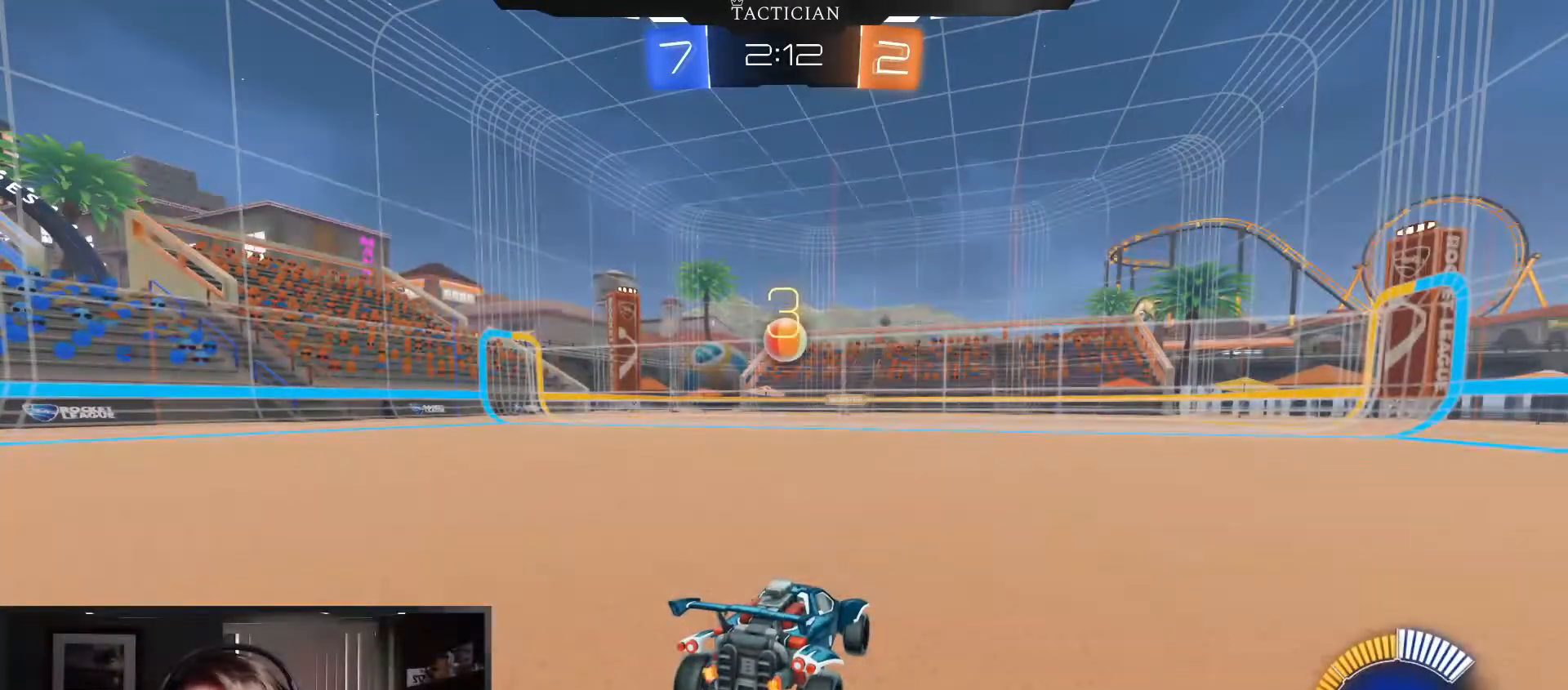
{"buttons": [], "left_stick": "center", "right_stick": "center", "events": [[350, "R2", "up"]]}
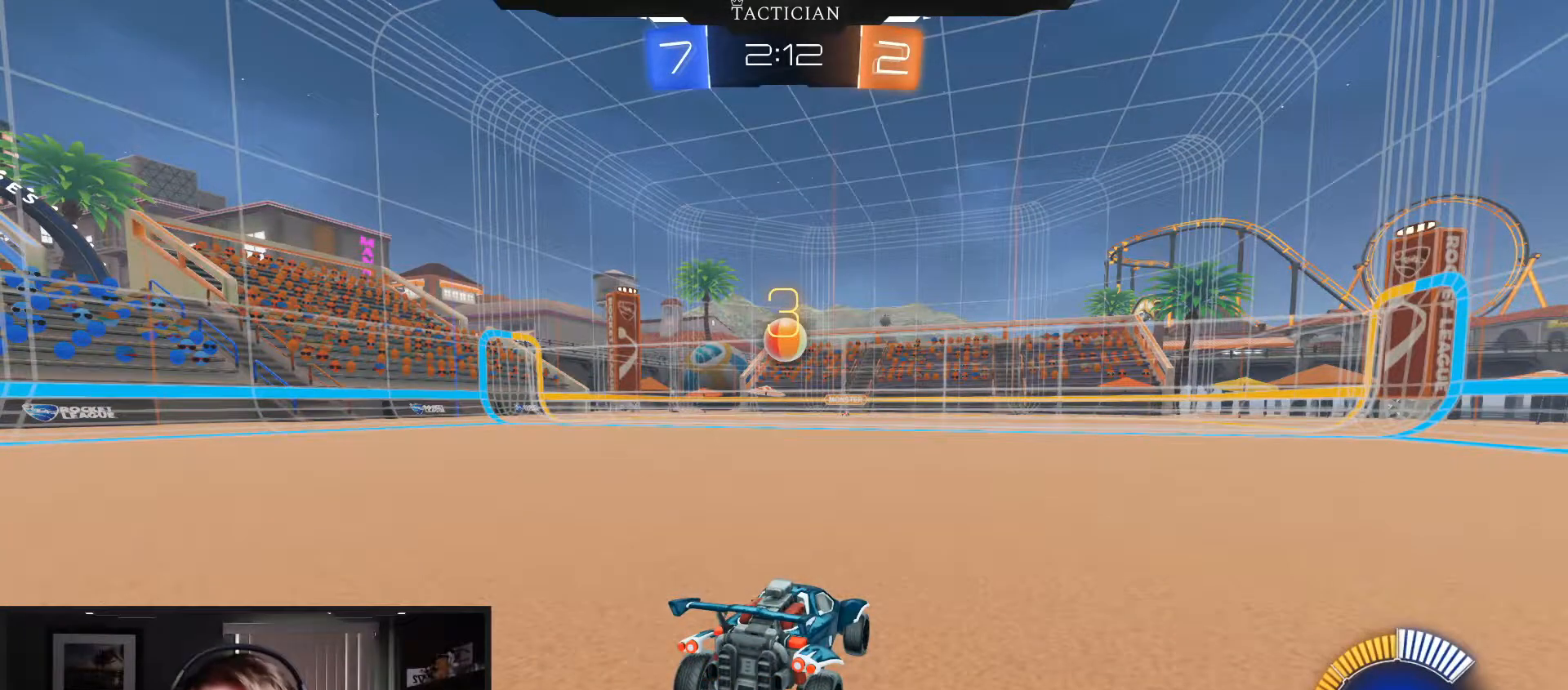
{"buttons": ["R2"], "left_stick": "center", "right_stick": "center", "events": [[301, "R2", "down"]]}
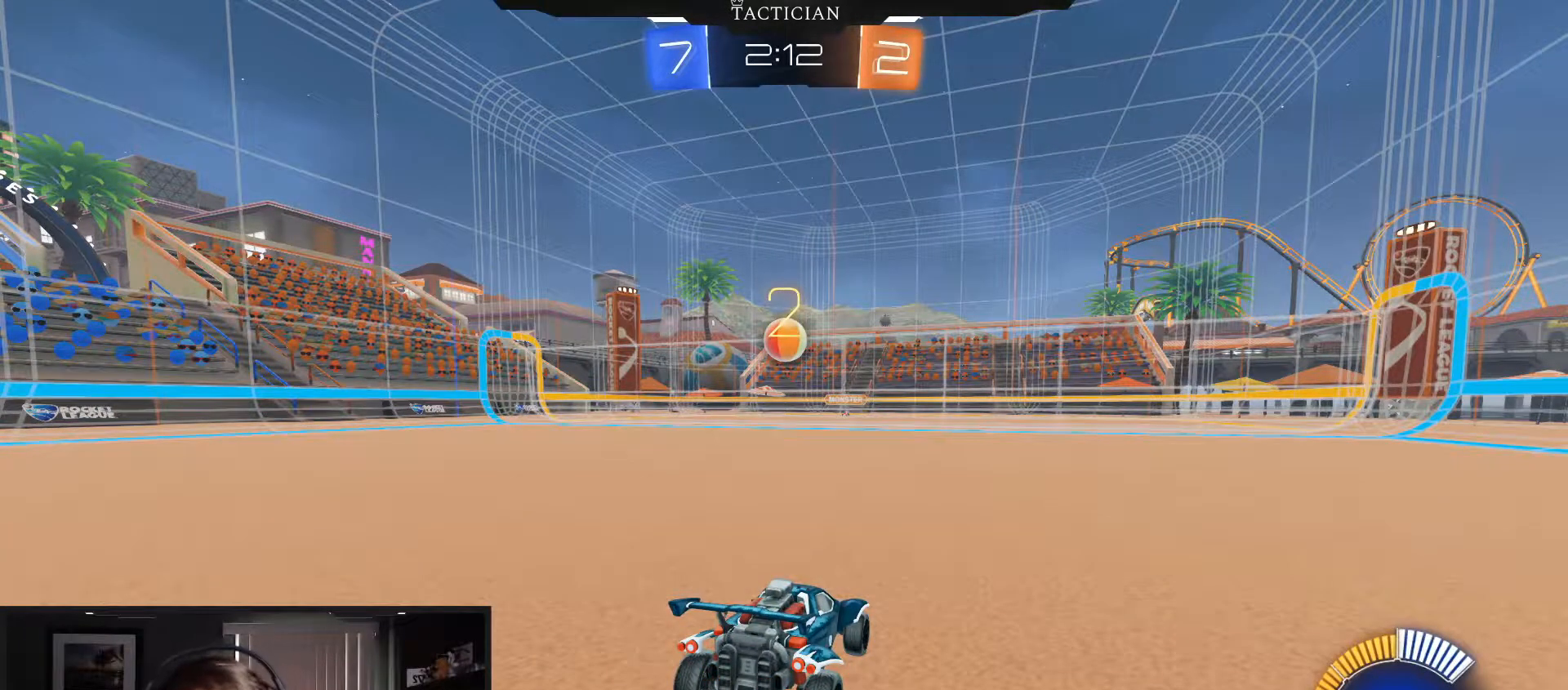
{"buttons": ["R2"], "left_stick": "center", "right_stick": "center", "events": [[167, "R2", "up"], [450, "R2", "down"]]}
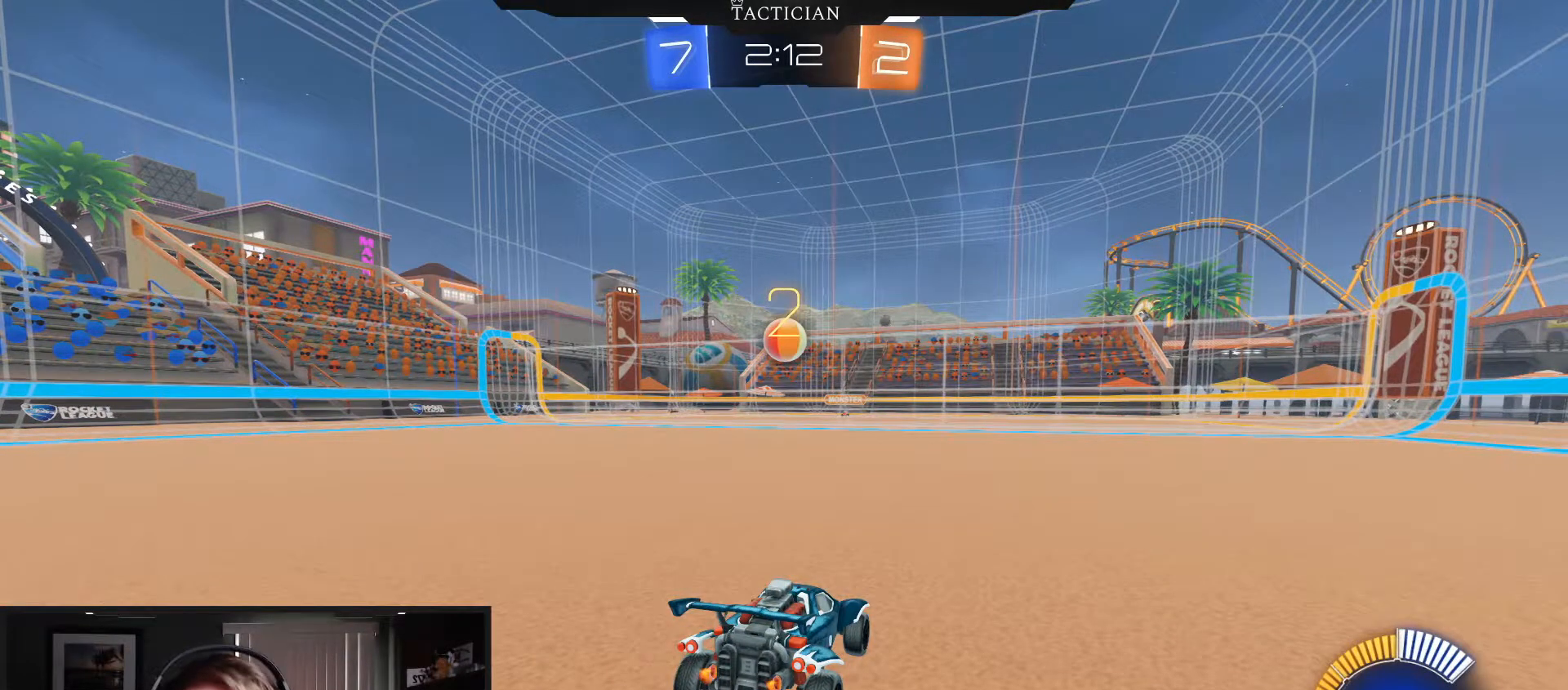
{"buttons": ["R2"], "left_stick": "center", "right_stick": "center", "events": []}
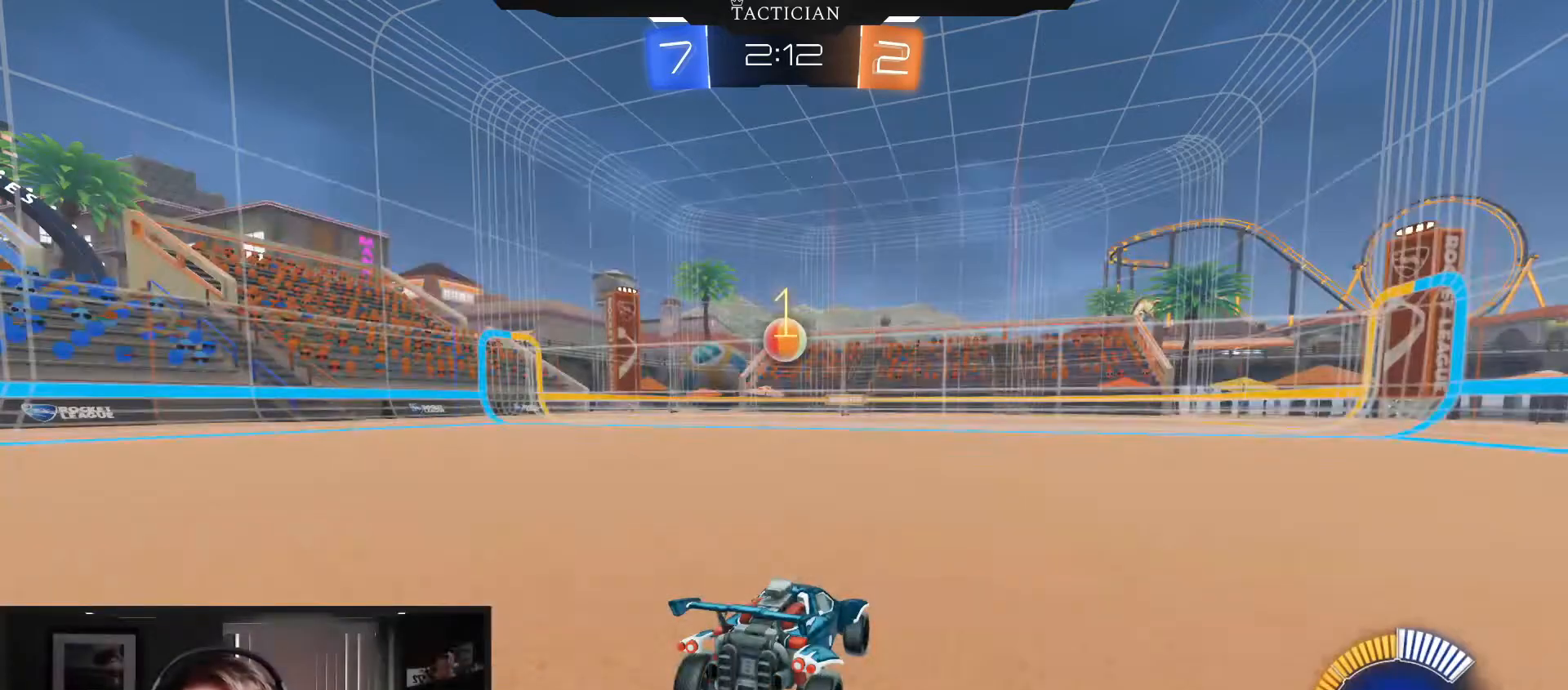
{"buttons": ["R2"], "left_stick": "center", "right_stick": "center", "events": []}
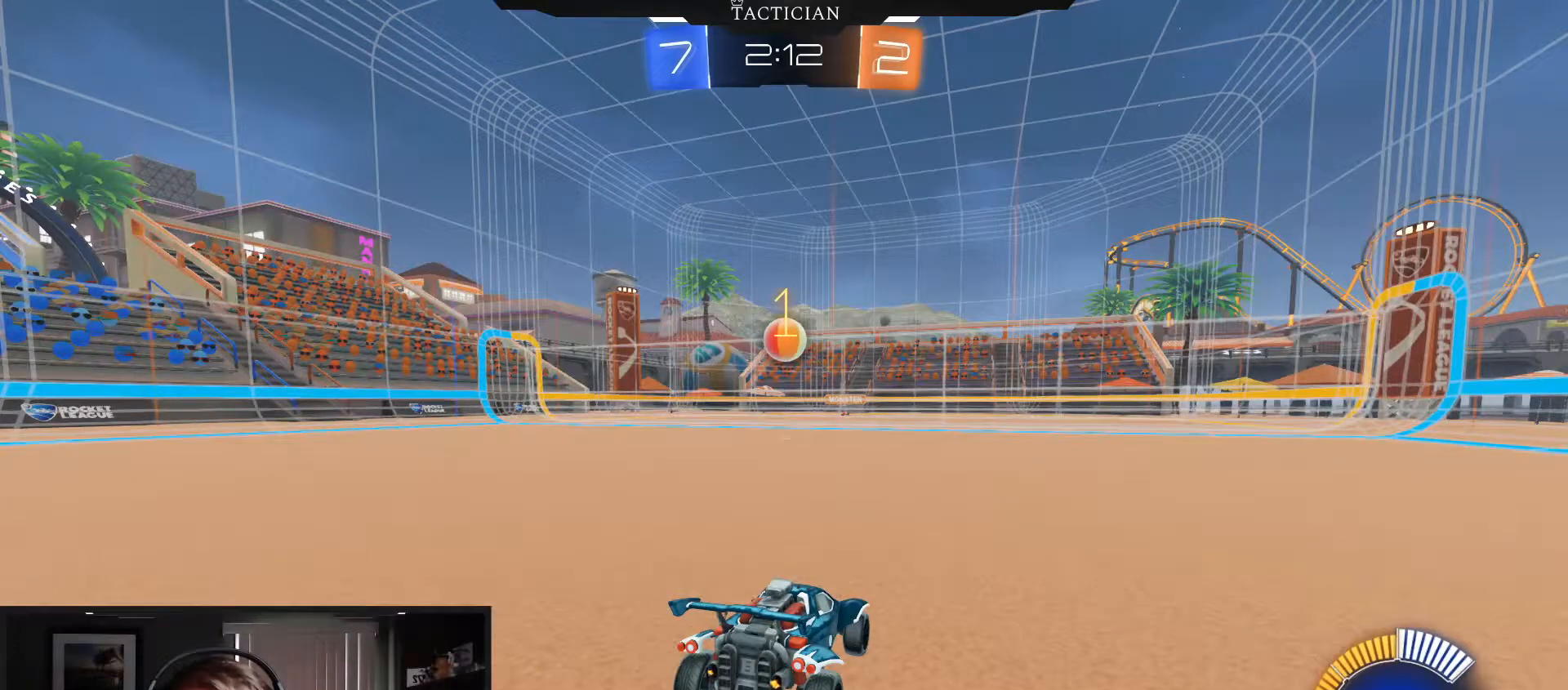
{"buttons": ["B", "R2"], "left_stick": "center", "right_stick": "center", "events": [[217, "left_stick", "down-left"], [301, "B", "down"], [367, "left_stick", "center"]]}
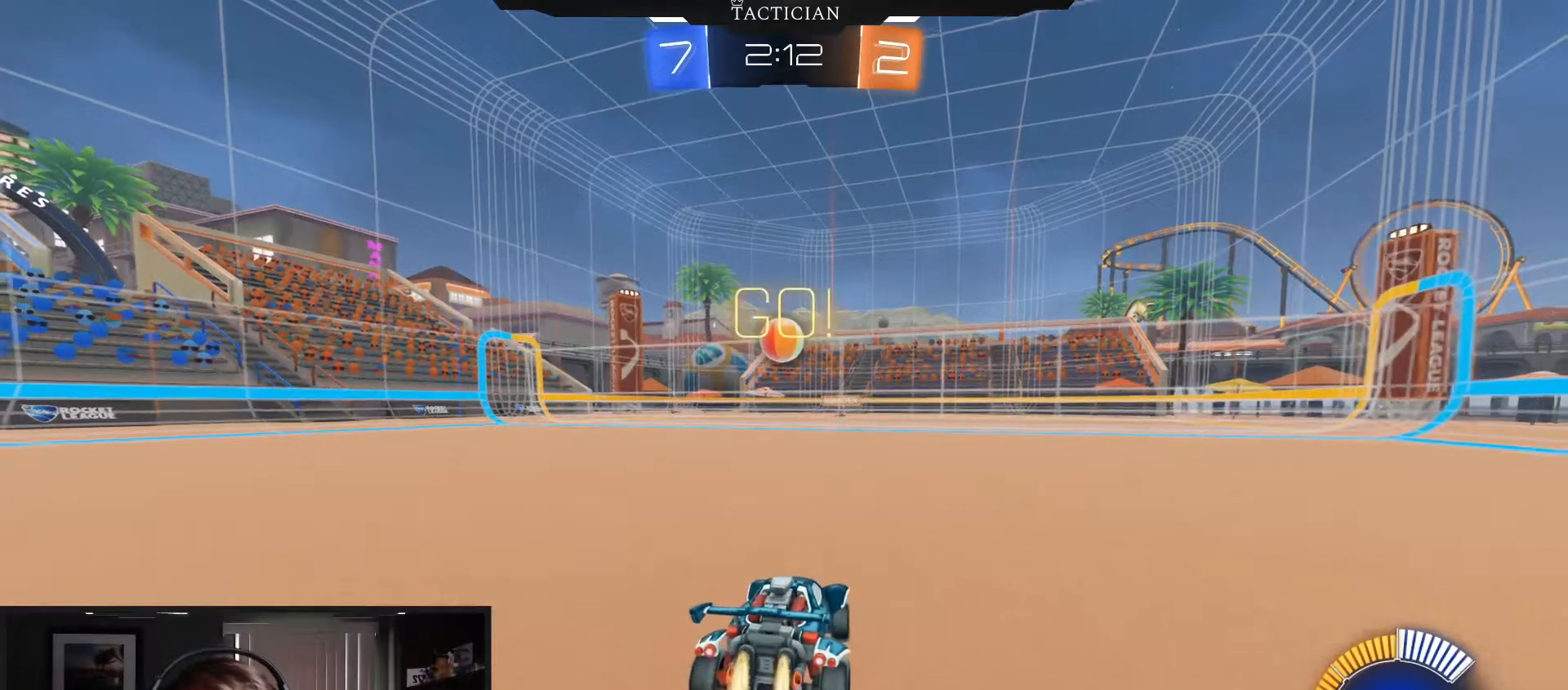
{"buttons": [], "left_stick": "center", "right_stick": "center", "events": [[200, "left_stick", "down-left"], [284, "B", "up"], [300, "left_stick", "center"], [434, "R2", "up"]]}
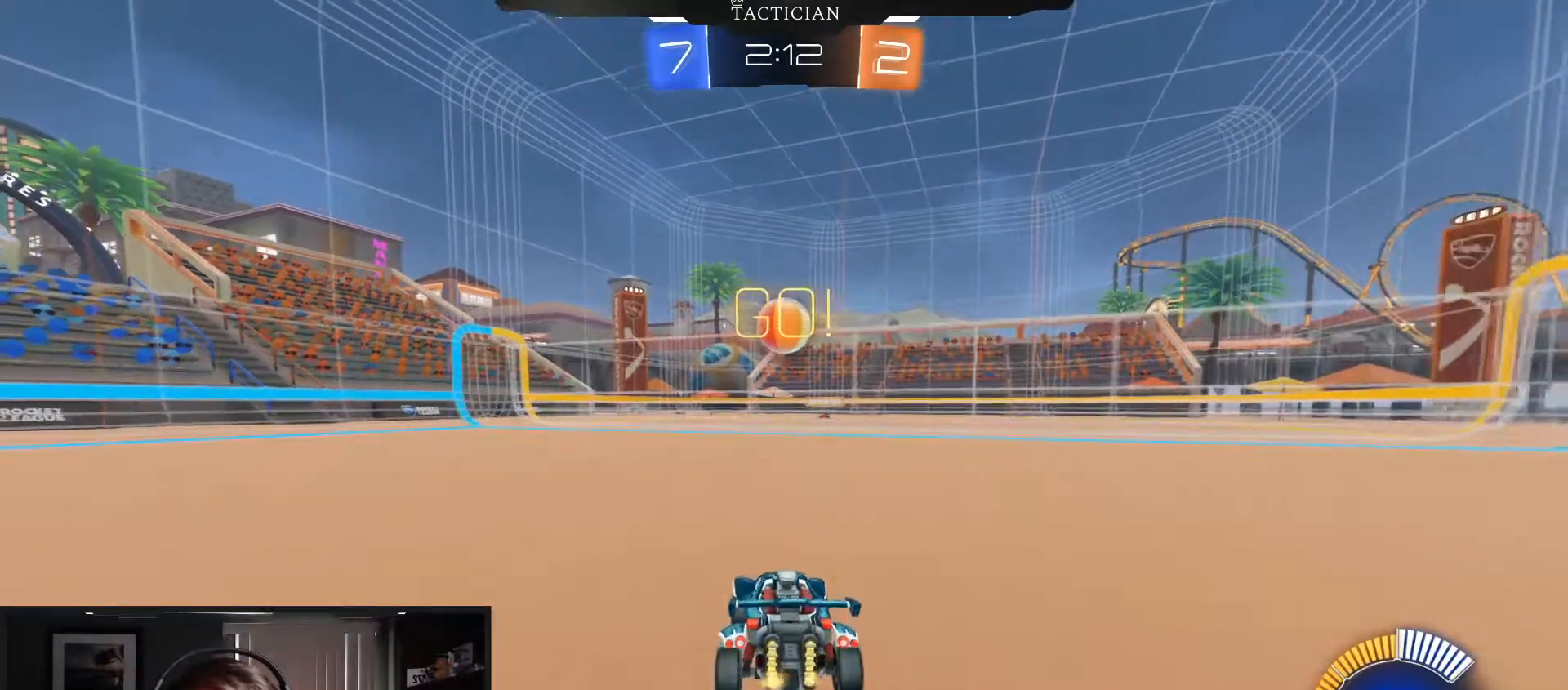
{"buttons": ["B", "R2"], "left_stick": "center", "right_stick": "center", "events": [[301, "L2", "down"], [367, "R2", "down"], [417, "L2", "up"], [484, "B", "down"]]}
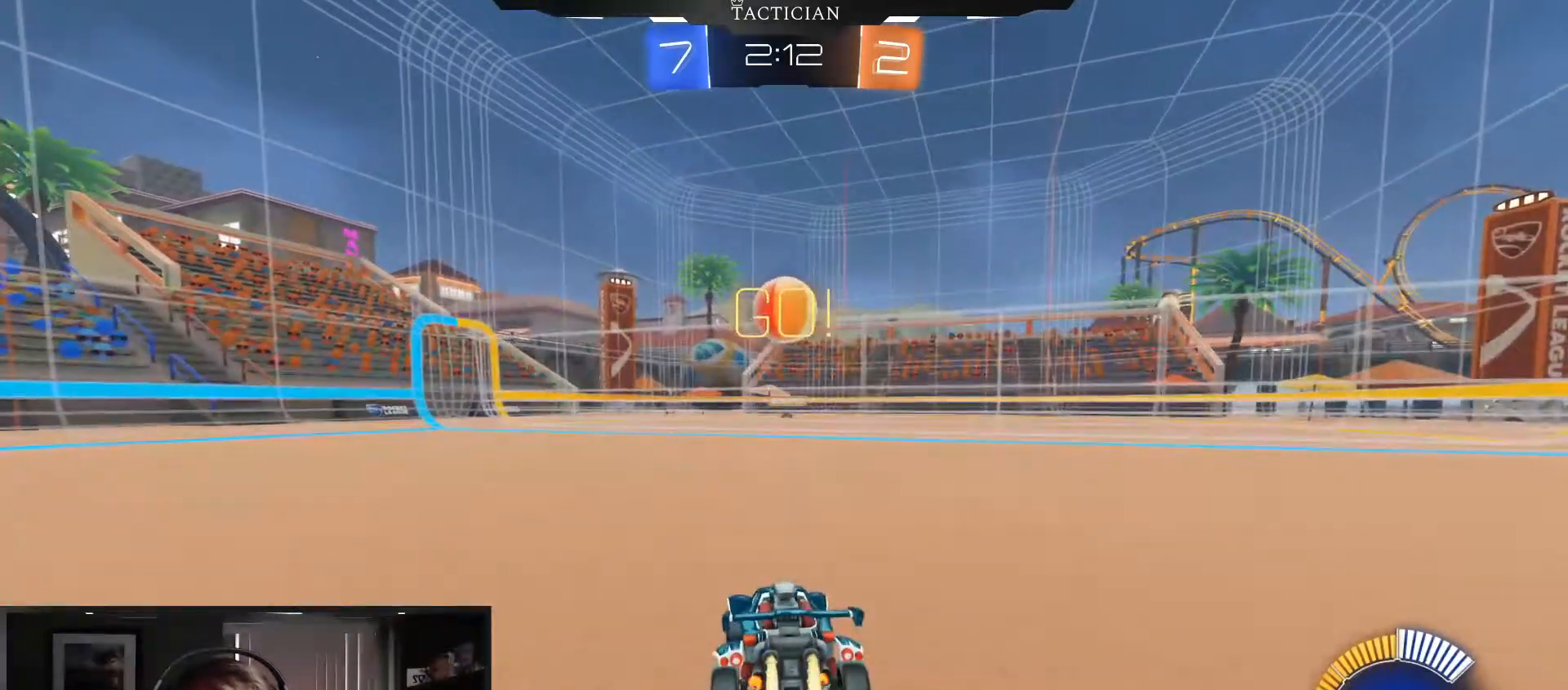
{"buttons": ["R2"], "left_stick": "center", "right_stick": "center"}
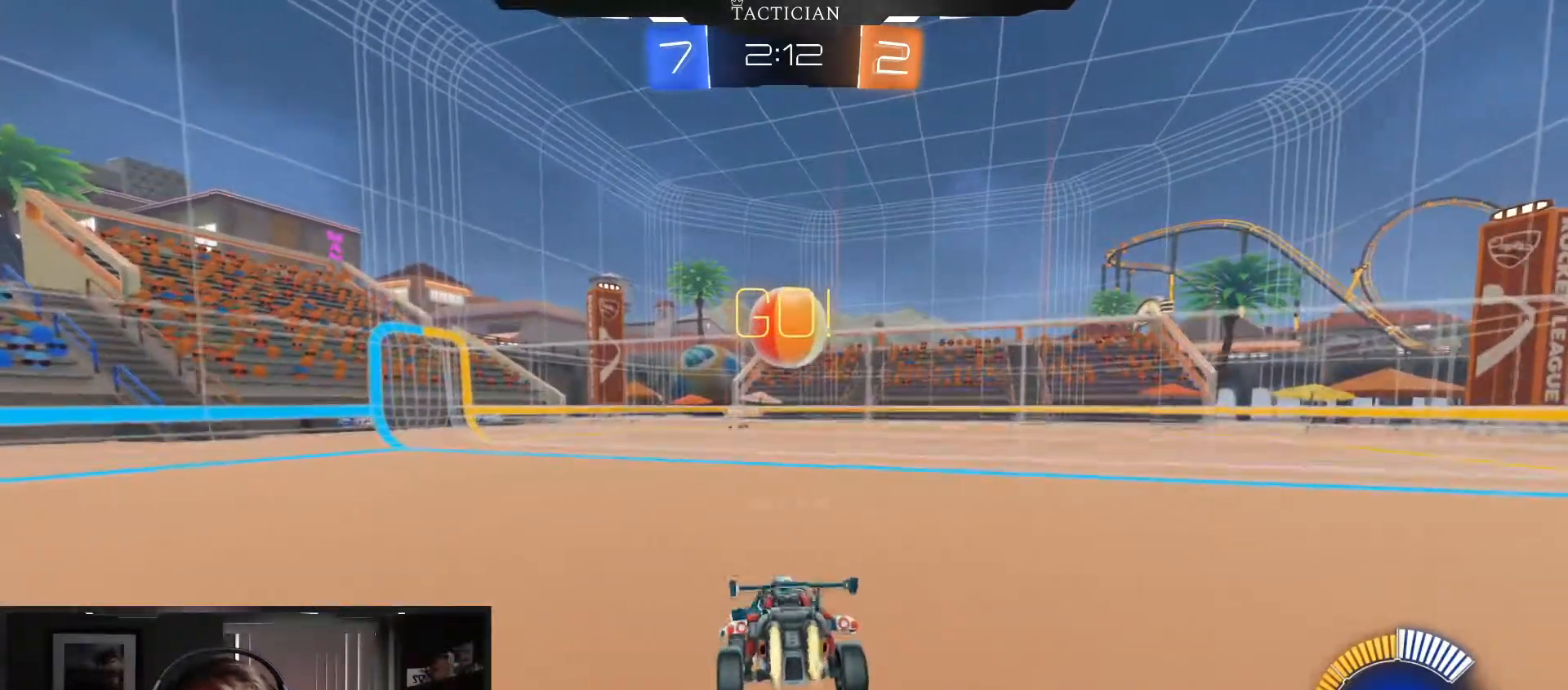
{"buttons": ["B", "R2"], "left_stick": "down", "right_stick": "center", "events": [[17, "B", "down"], [301, "left_stick", "down"]]}
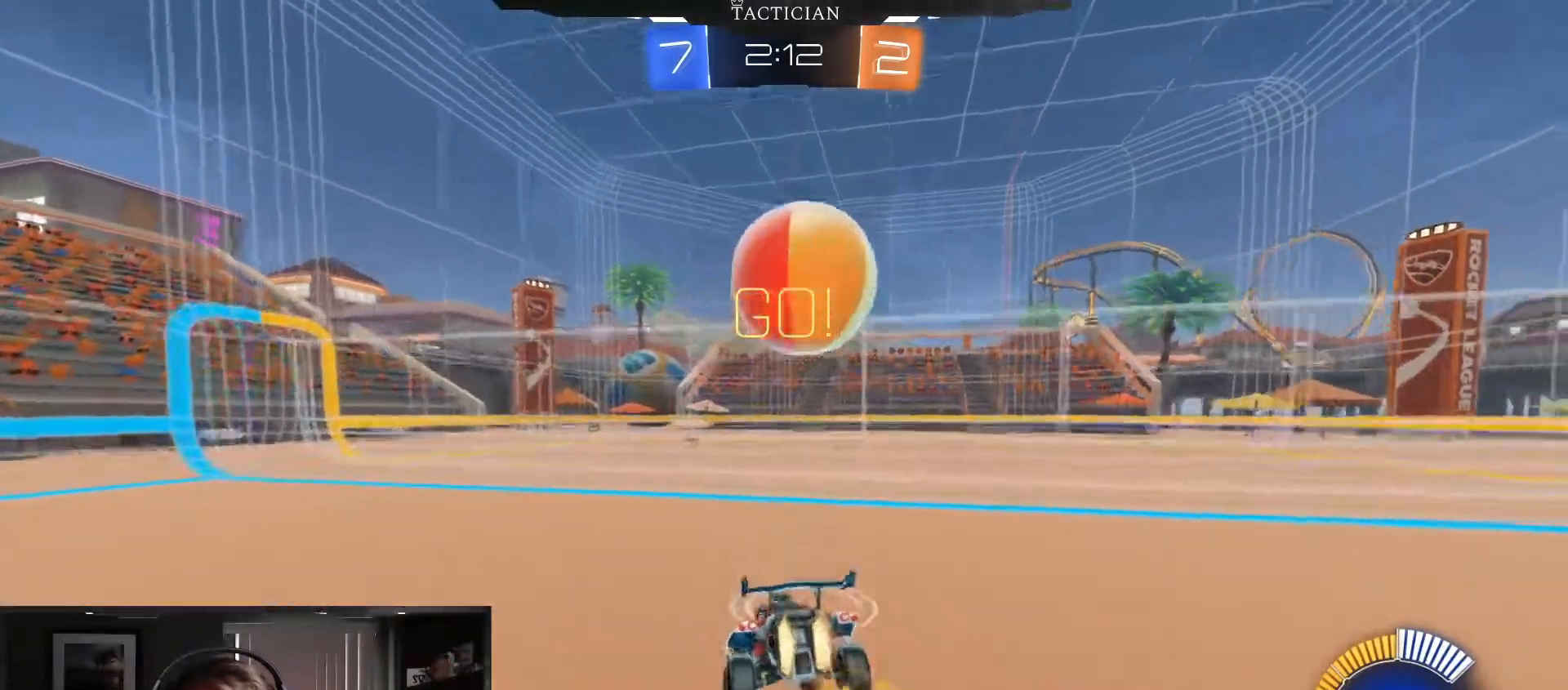
{"buttons": ["B", "R1"], "left_stick": "left", "right_stick": "center", "events": [[217, "left_stick", "up"], [250, "A", "down"], [267, "R2", "up"], [367, "A", "up"], [434, "R1", "down"], [434, "left_stick", "left"]]}
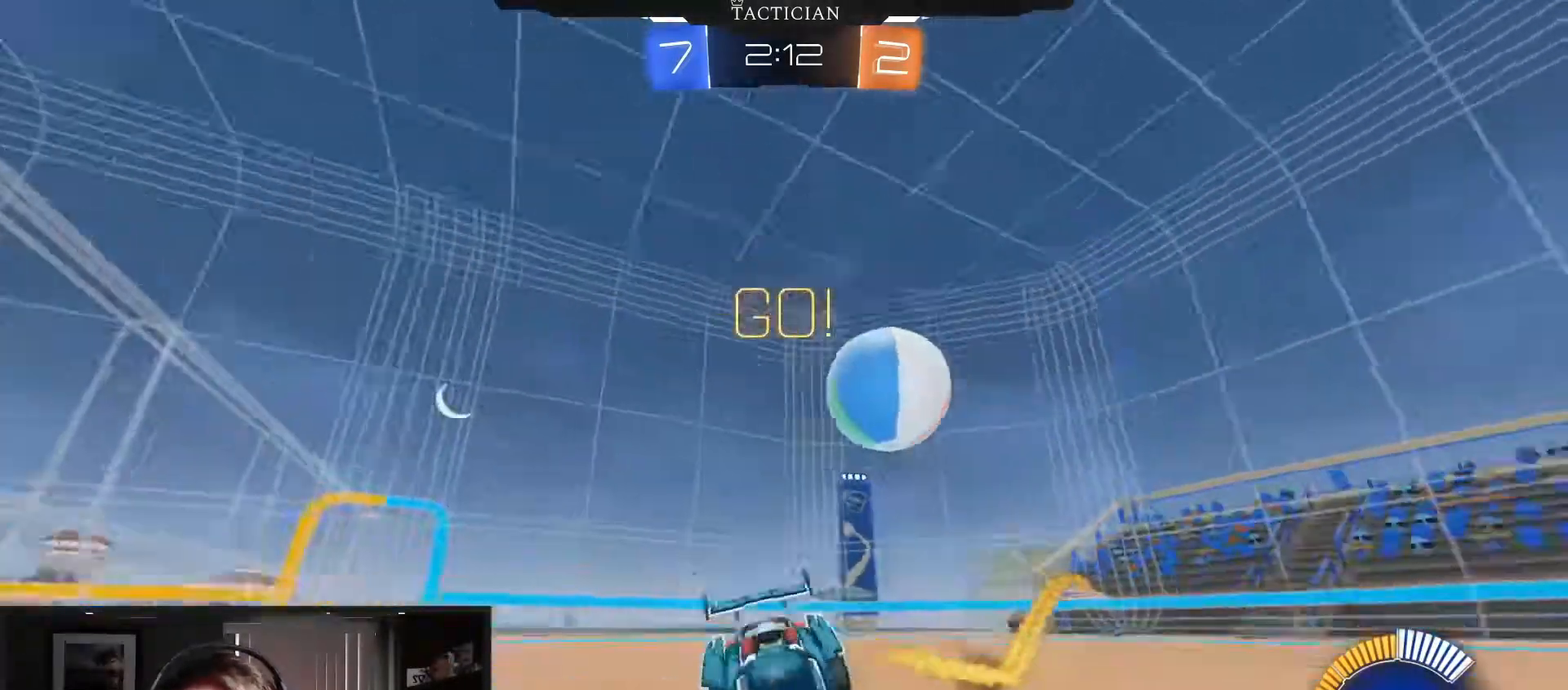
{"buttons": [], "left_stick": "up", "right_stick": "center", "events": [[100, "B", "up"], [334, "left_stick", "up-left"], [451, "R1", "up"], [451, "left_stick", "up"]]}
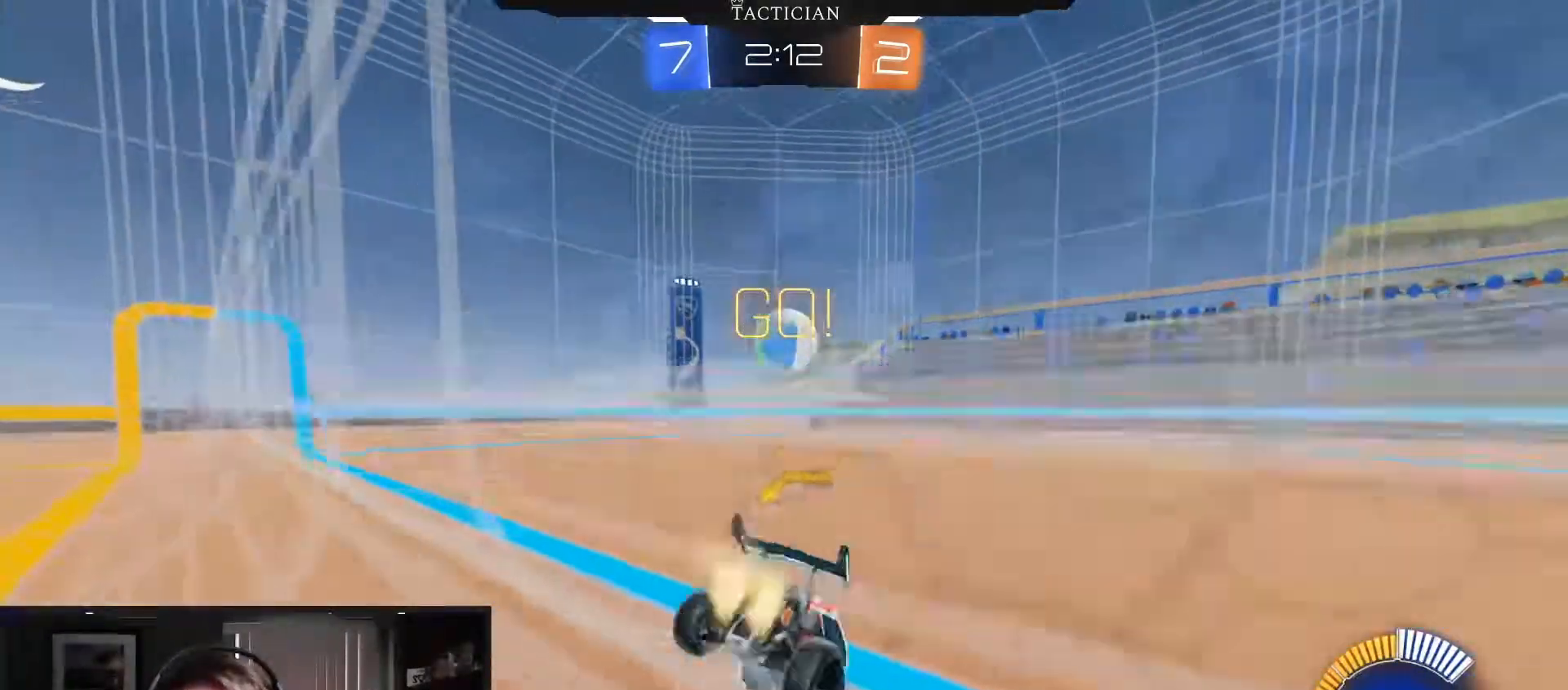
{"buttons": ["B", "R2"], "left_stick": "center", "right_stick": "center", "events": [[17, "B", "down"], [50, "R2", "down"], [133, "left_stick", "center"]]}
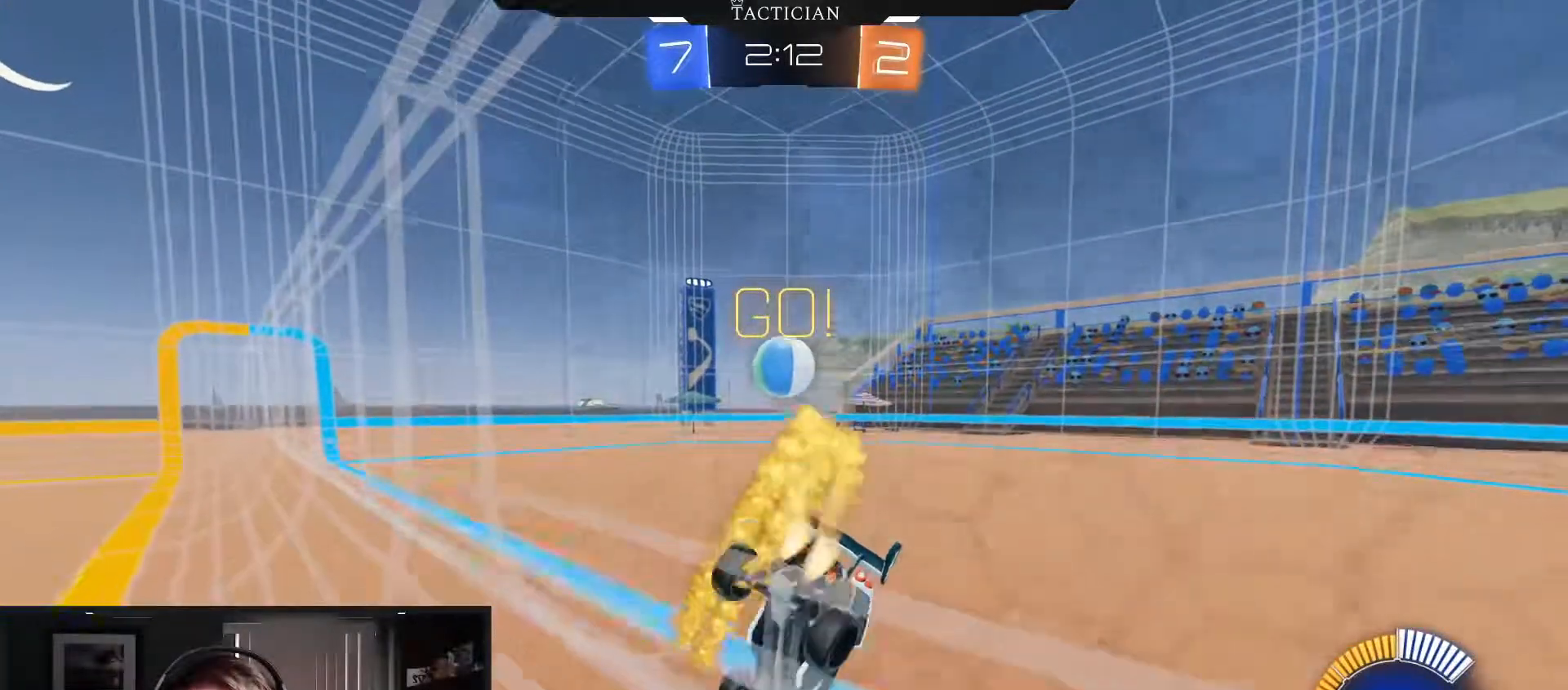
{"buttons": ["B", "R2"], "left_stick": "right", "right_stick": "center", "events": [[100, "left_stick", "left"], [401, "left_stick", "right"]]}
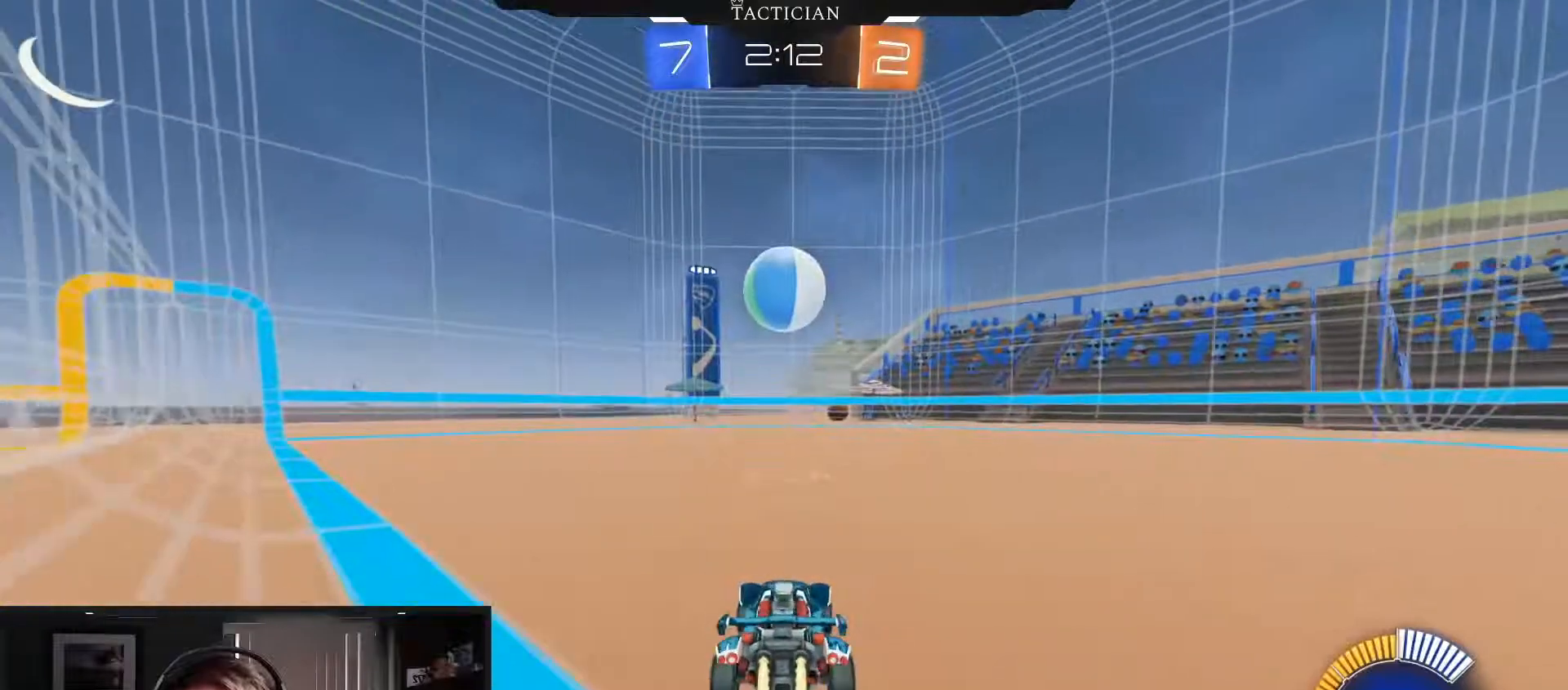
{"buttons": [], "left_stick": "up", "right_stick": "center", "events": [[150, "left_stick", "center"], [167, "A", "down"], [167, "R2", "up"], [217, "B", "up"], [233, "L2", "down"], [250, "A", "up"], [284, "left_stick", "down"], [384, "L2", "up"], [484, "left_stick", "up"]]}
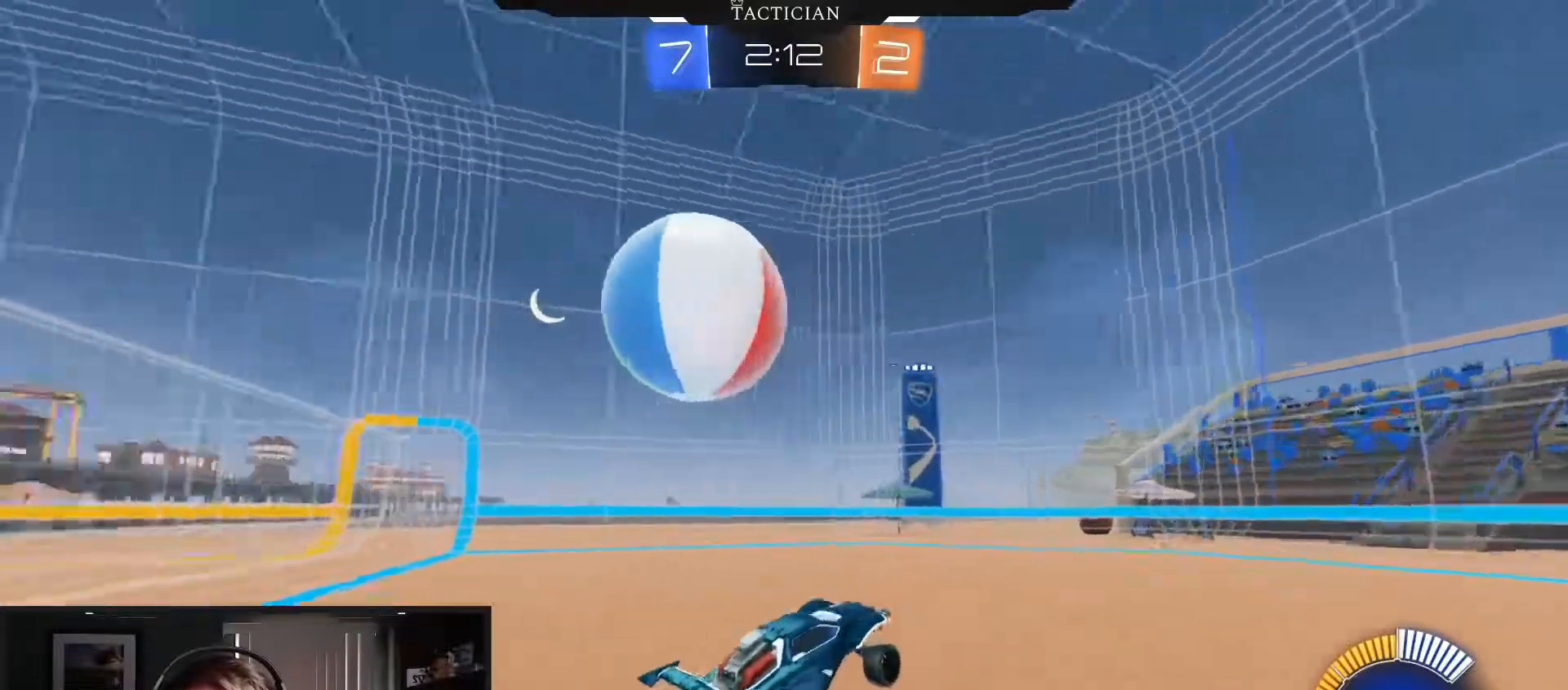
{"buttons": [], "left_stick": "right", "right_stick": "center", "events": [[367, "left_stick", "right"]]}
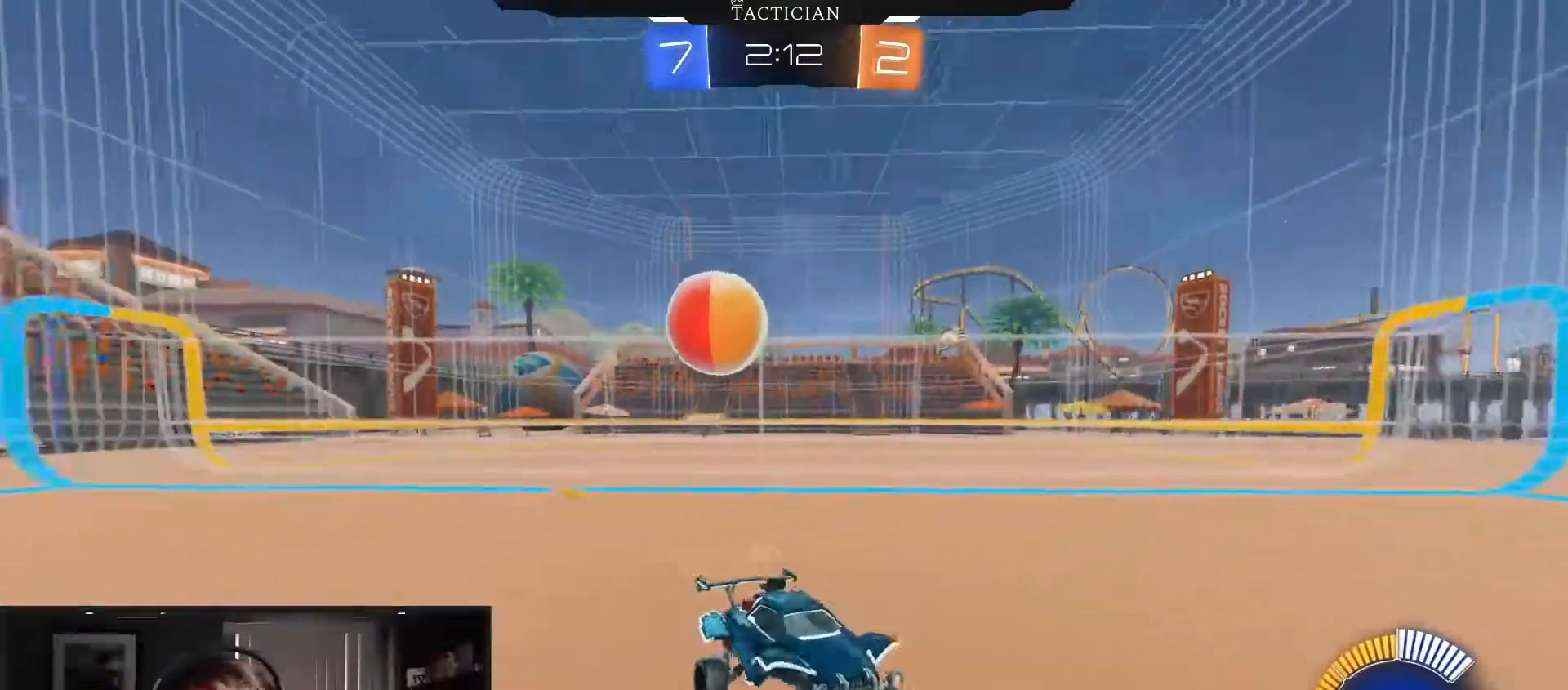
{"buttons": [], "left_stick": "right", "right_stick": "center", "events": [[234, "R1", "down"], [467, "R1", "up"]]}
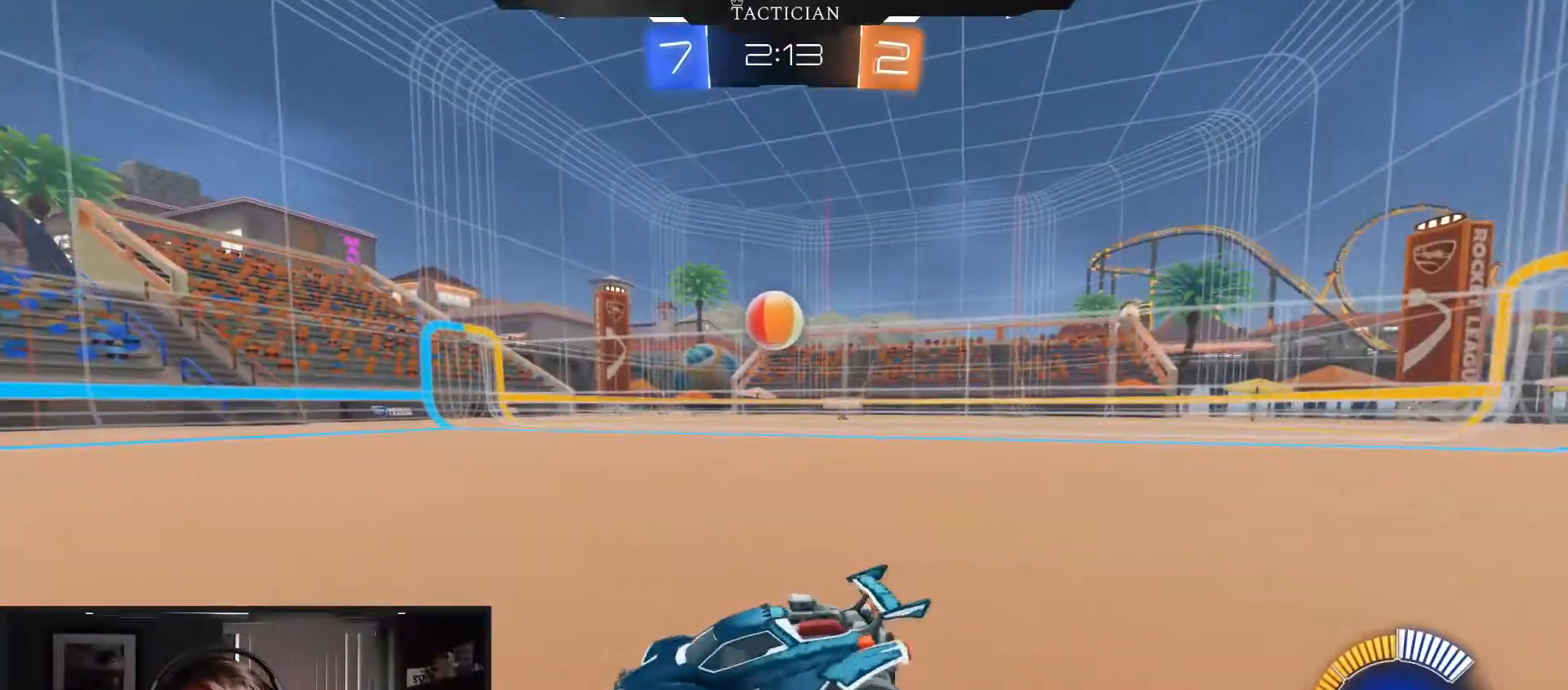
{"buttons": ["B", "R2"], "left_stick": "center", "right_stick": "center", "events": [[16, "R2", "down"], [50, "B", "down"], [450, "left_stick", "center"]]}
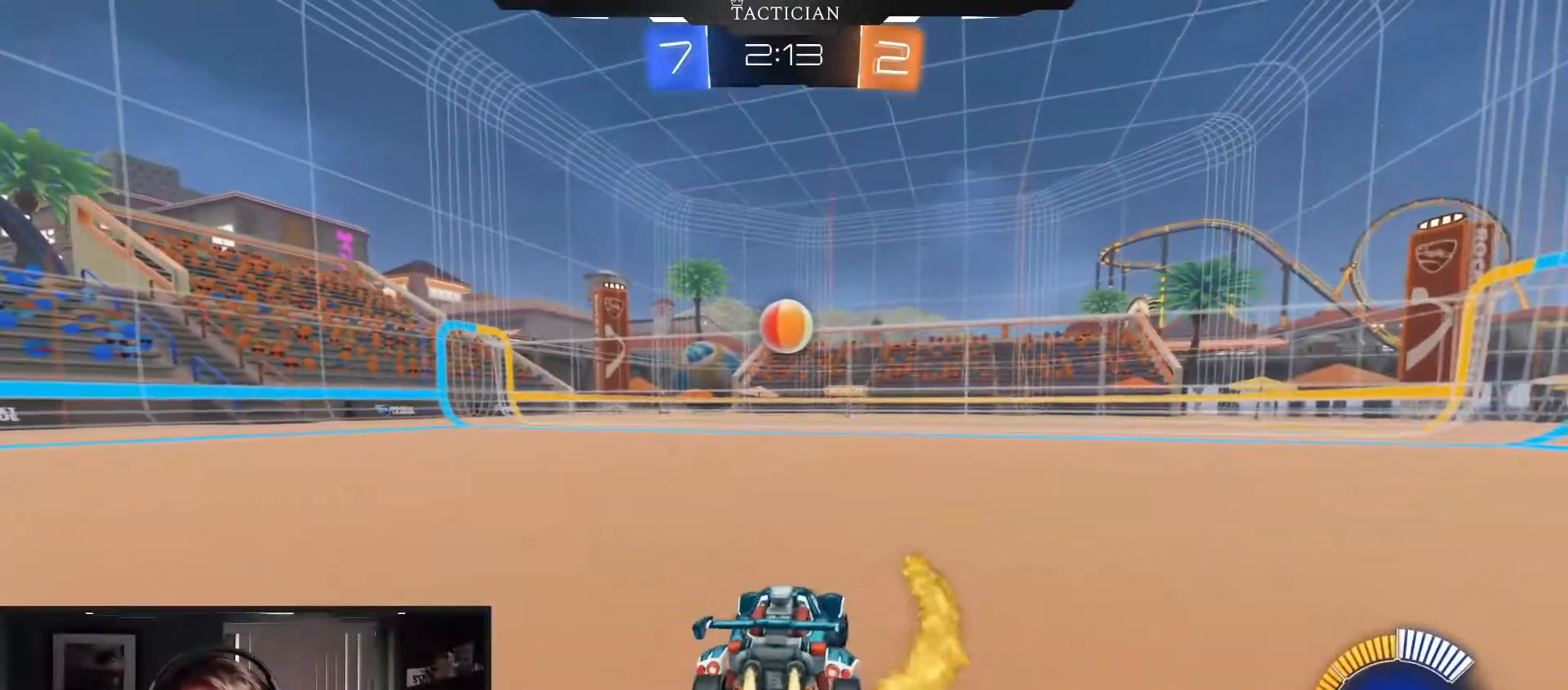
{"buttons": ["B", "R2"], "left_stick": "center", "right_stick": "center", "events": [[84, "left_stick", "down-left"], [234, "left_stick", "center"]]}
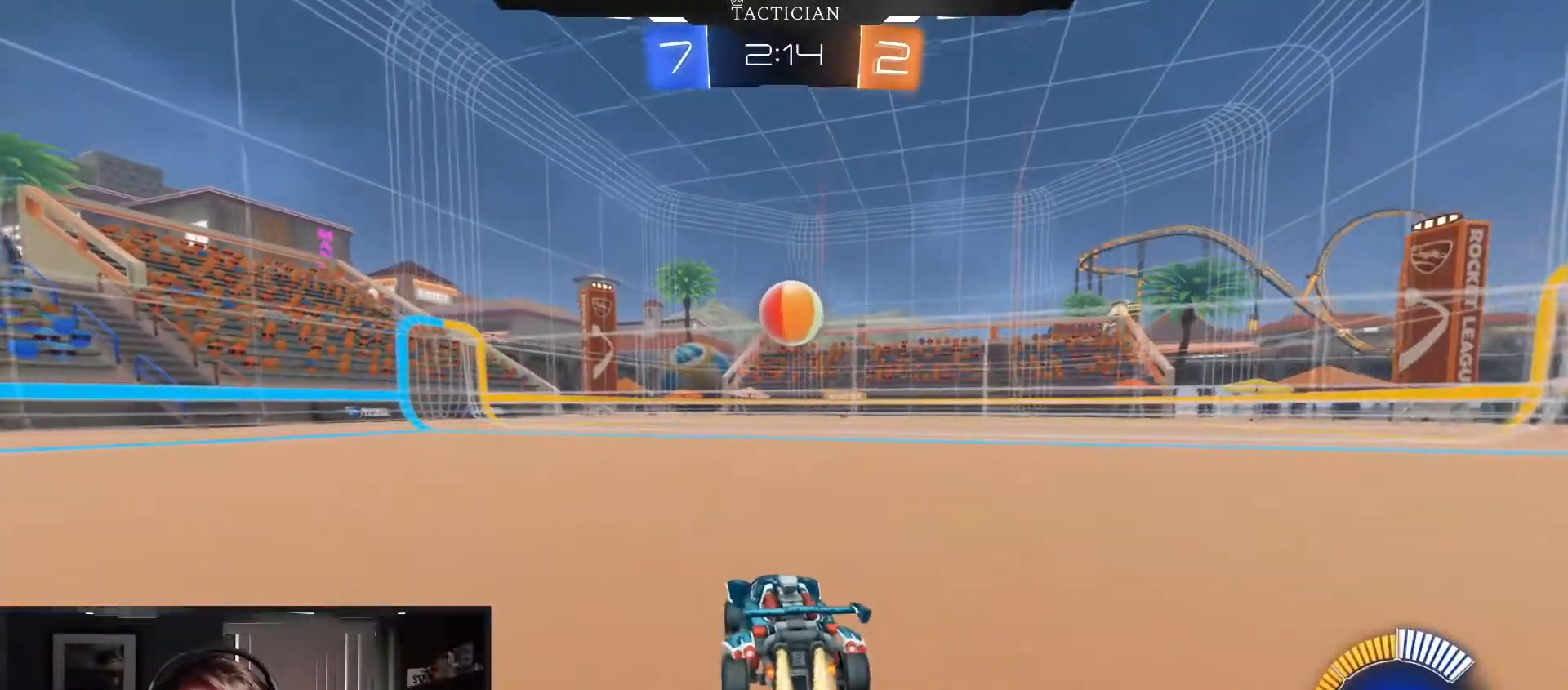
{"buttons": ["B", "R2"], "left_stick": "center", "right_stick": "center", "events": [[83, "A", "down"], [116, "left_stick", "down-right"], [333, "A", "up"], [367, "left_stick", "center"]]}
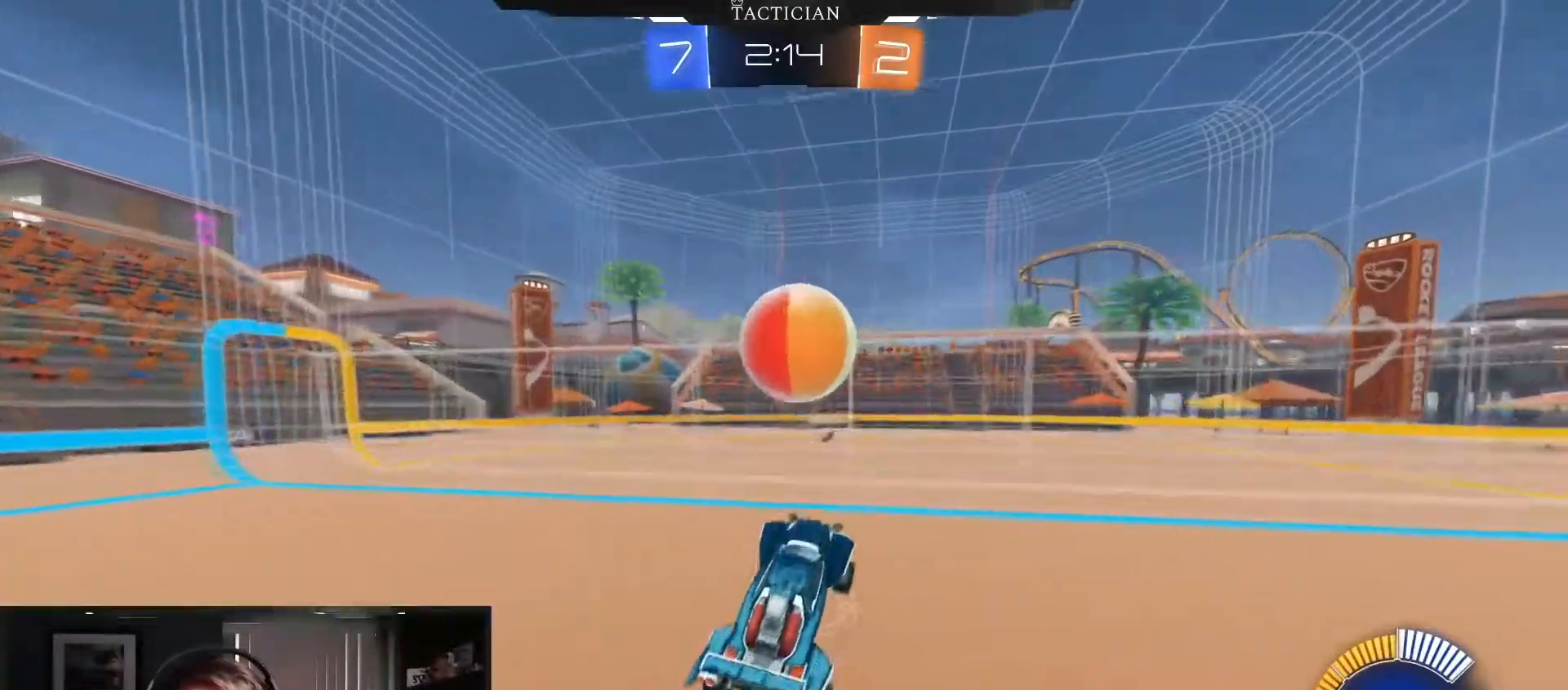
{"buttons": [], "left_stick": "up", "right_stick": "center", "events": [[117, "left_stick", "up-left"], [200, "A", "down"], [434, "A", "up"], [467, "R2", "up"], [484, "B", "up"], [501, "left_stick", "up"]]}
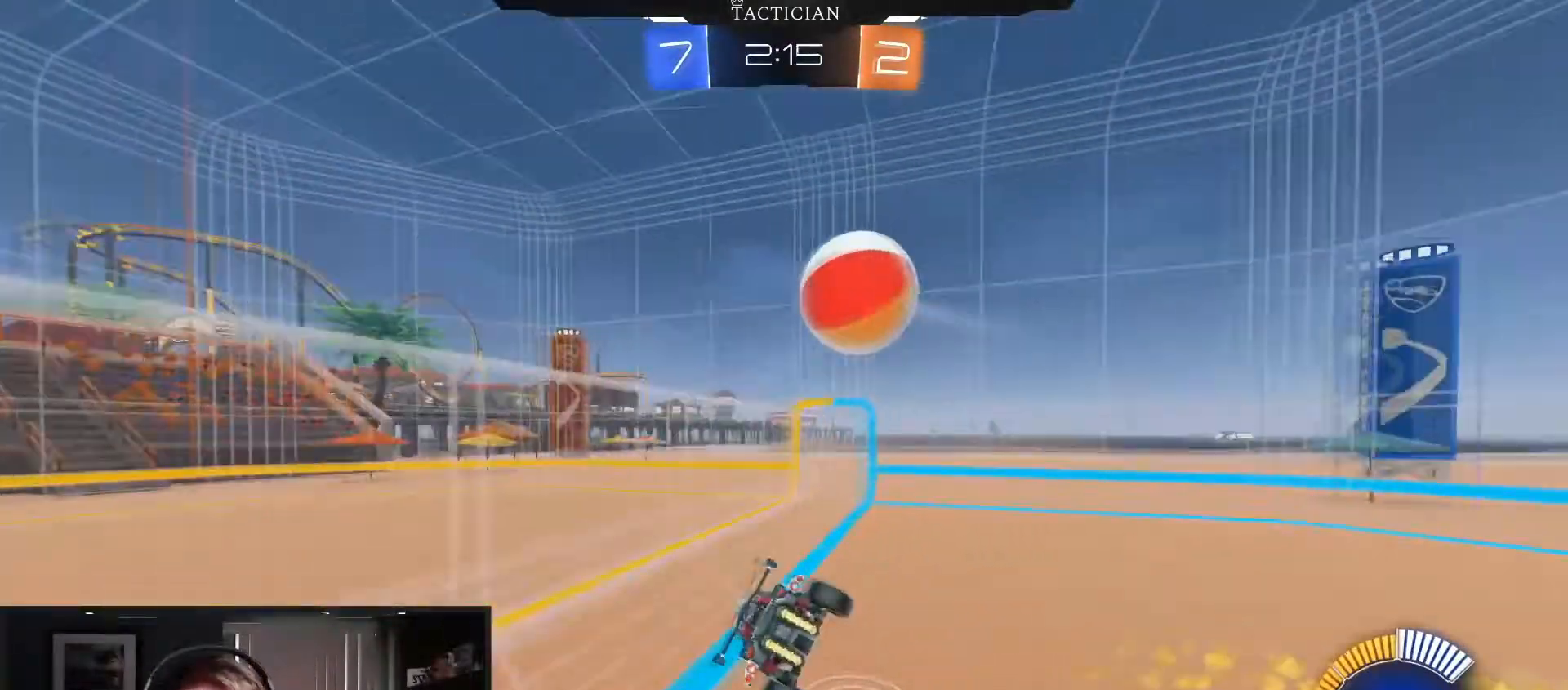
{"buttons": [], "left_stick": "center", "right_stick": "center", "events": [[267, "left_stick", "center"]]}